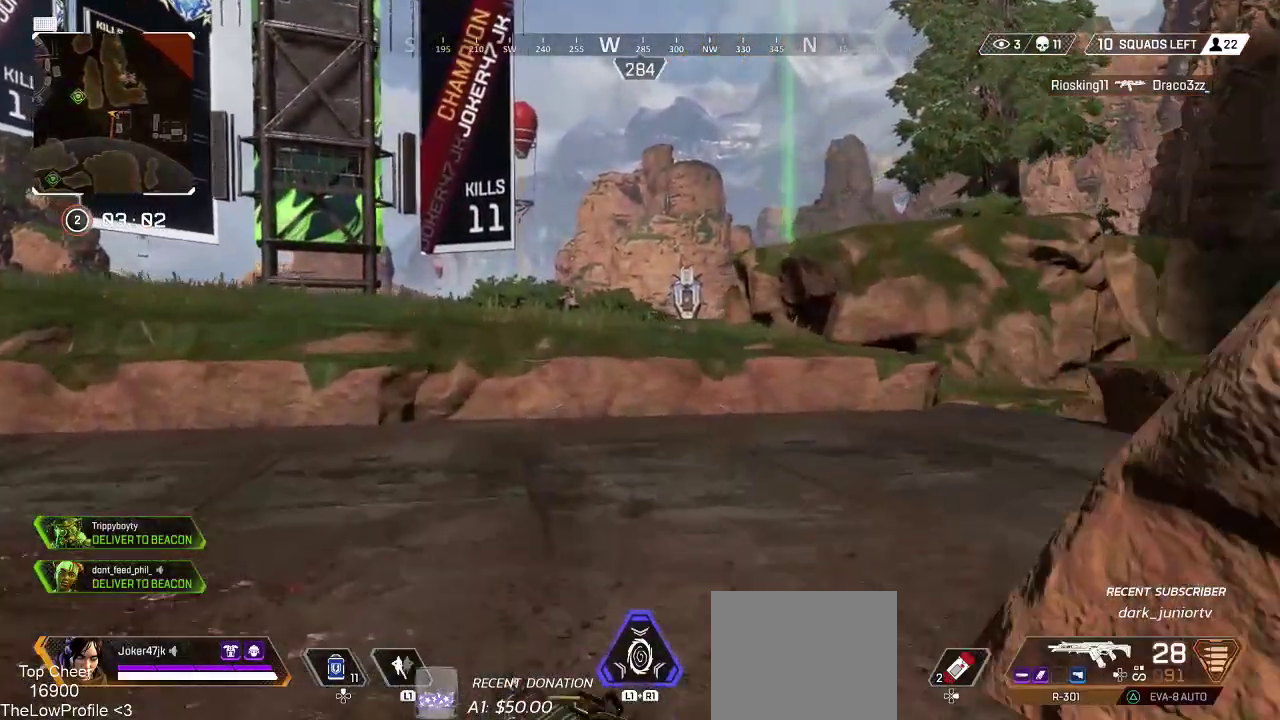
Gameplay with a controller (PlayStation layout); each line is a JSON object with the inputs held at the frame after it (dt_ms = milliseconds from this image to that frame). "events" lists button and stick changes between this image and that frame as [ms after this image, input, new state], when the widget could be followed in between.
{"dt_ms": 500, "buttons": [], "left_stick": "up", "right_stick": "center", "events": [[17, "TRIANGLE", "down"], [400, "TRIANGLE", "up"]]}
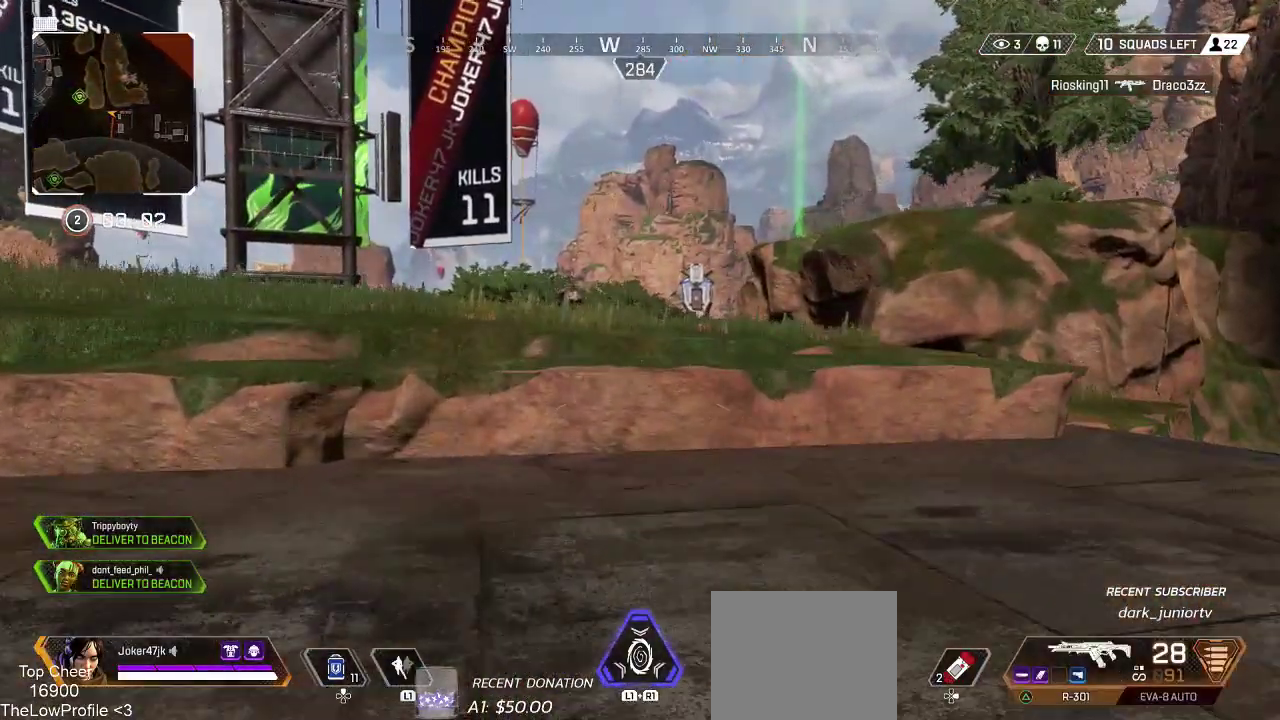
{"dt_ms": 500, "buttons": [], "left_stick": "up", "right_stick": "center", "events": [[267, "right_stick", "down-left"], [400, "right_stick", "center"]]}
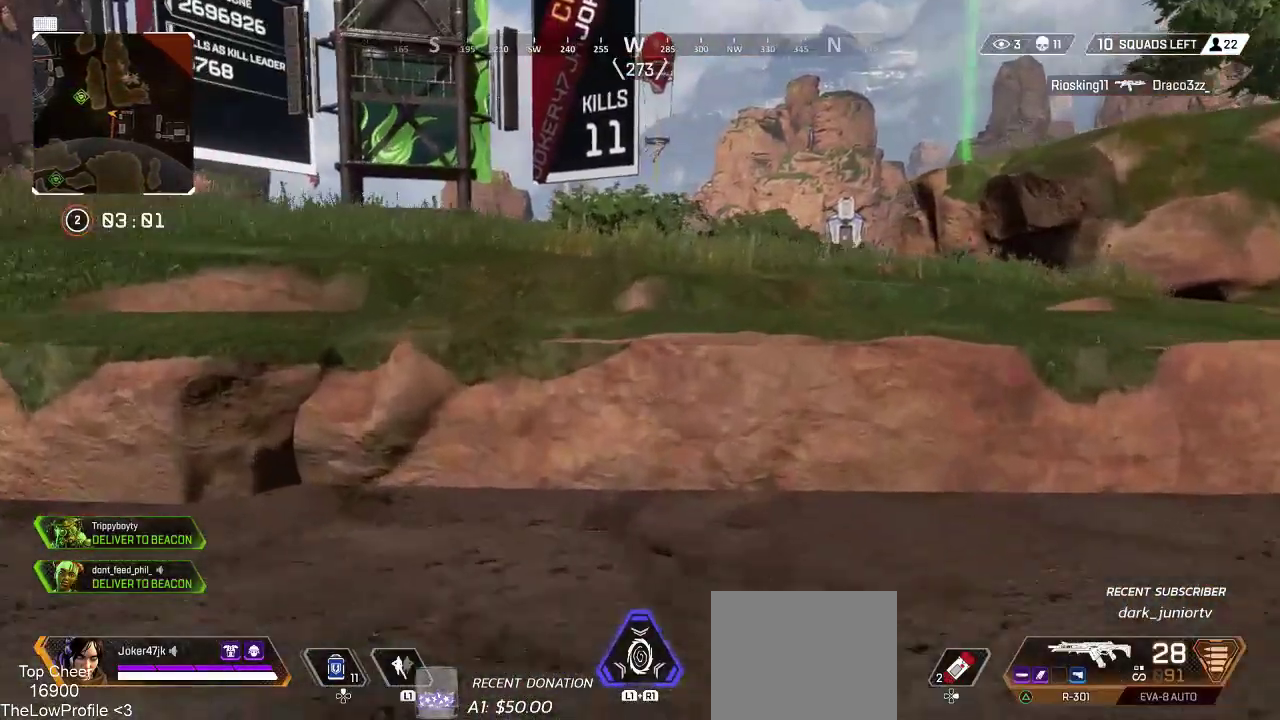
{"dt_ms": 500, "buttons": ["SQUARE"], "left_stick": "up", "right_stick": "center", "events": [[233, "CROSS", "down"], [300, "CROSS", "up"], [433, "SQUARE", "down"]]}
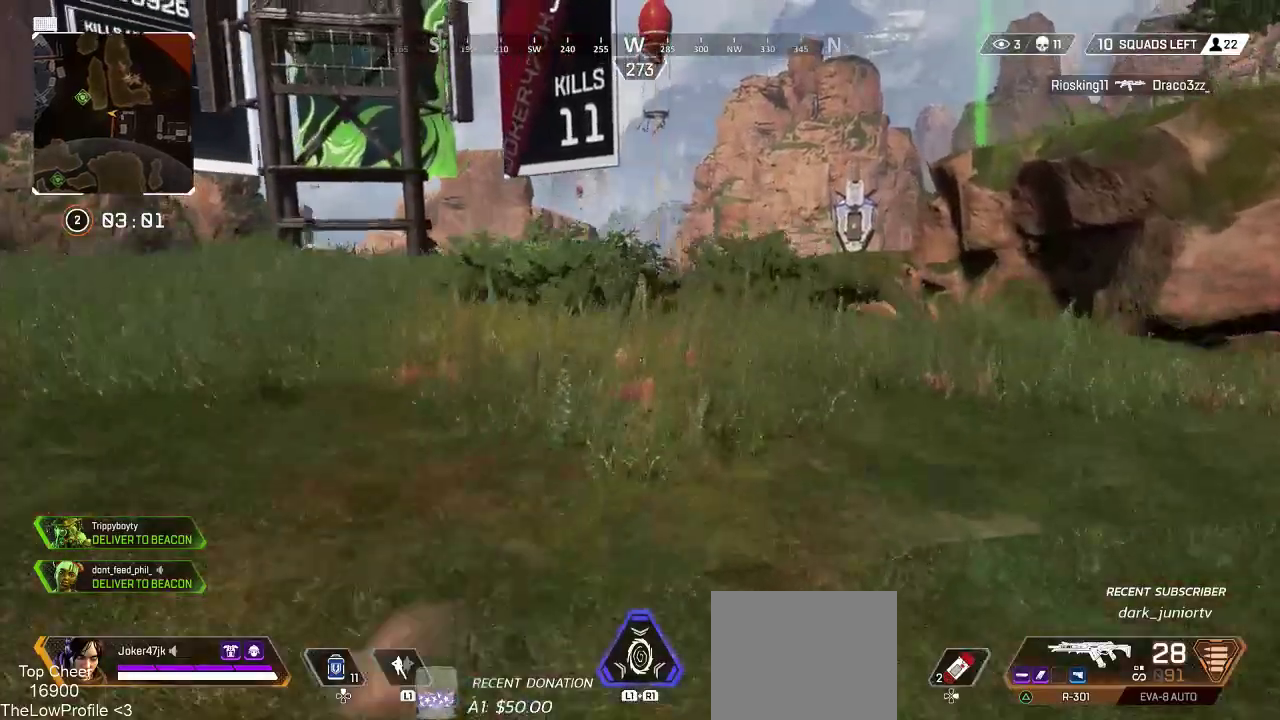
{"dt_ms": 500, "buttons": [], "left_stick": "up", "right_stick": "down-right", "events": [[17, "SQUARE", "up"], [100, "SQUARE", "down"], [183, "SQUARE", "up"], [350, "L3", "down"], [417, "right_stick", "down-right"], [467, "L3", "up"]]}
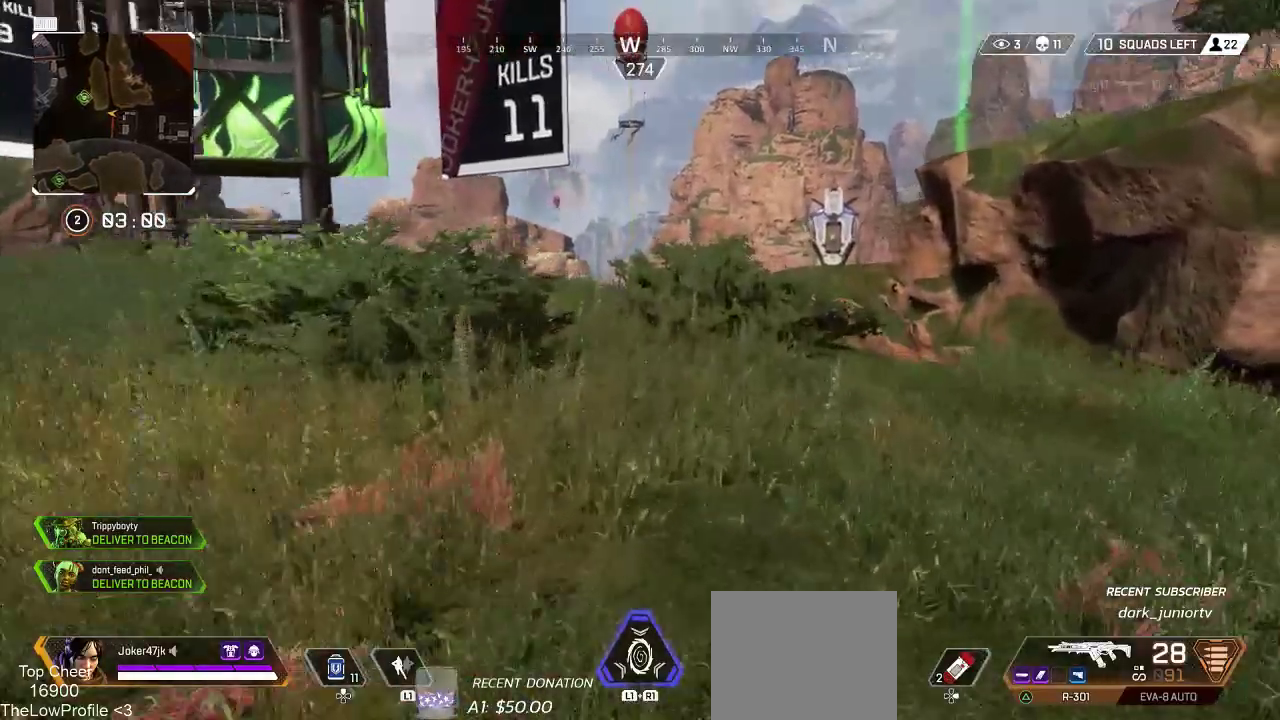
{"dt_ms": 500, "buttons": [], "left_stick": "up", "right_stick": "center", "events": [[67, "right_stick", "center"]]}
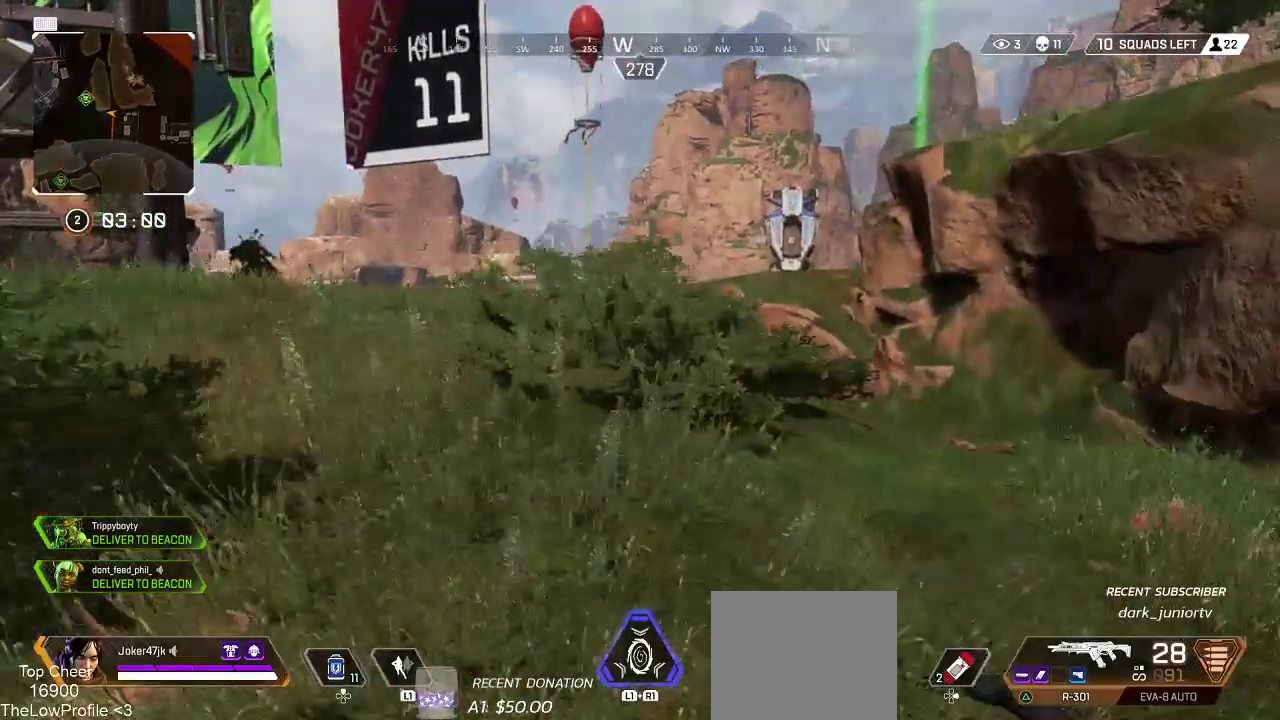
{"dt_ms": 500, "buttons": [], "left_stick": "up", "right_stick": "right", "events": [[183, "right_stick", "right"]]}
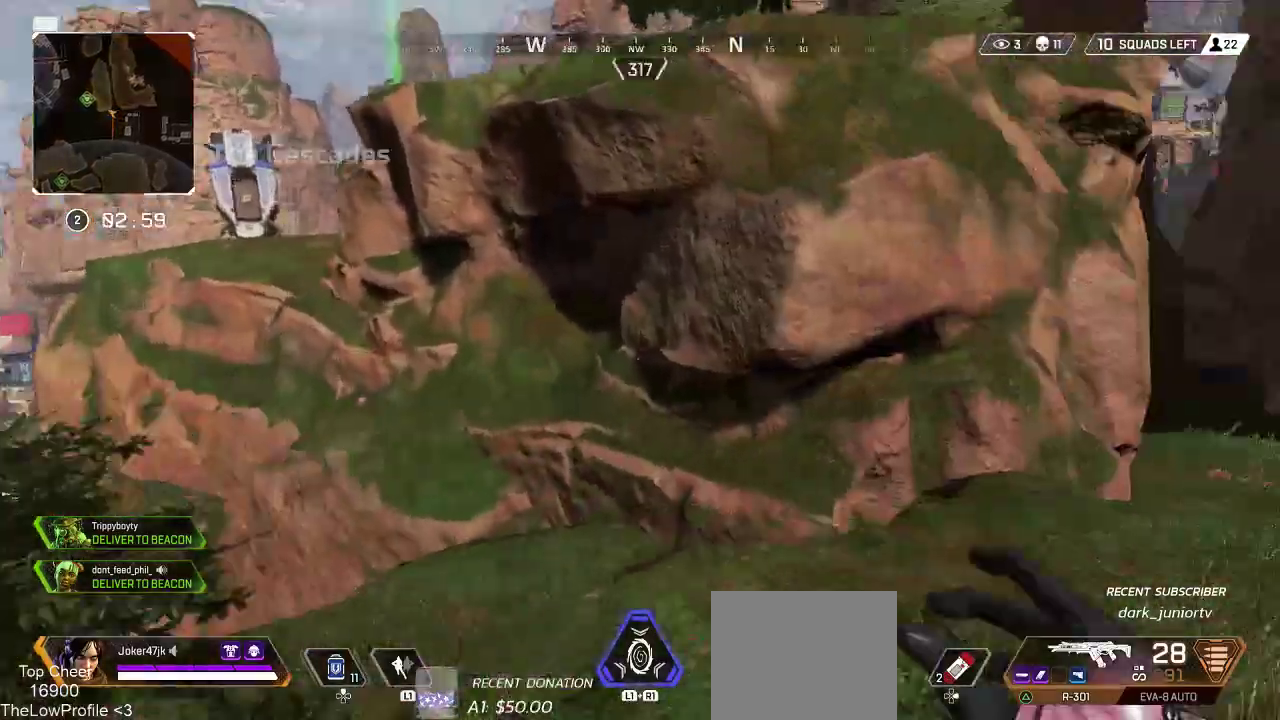
{"dt_ms": 500, "buttons": ["CROSS"], "left_stick": "up", "right_stick": "center", "events": [[200, "R3", "down"], [200, "right_stick", "center"], [300, "R3", "up"], [450, "CROSS", "down"]]}
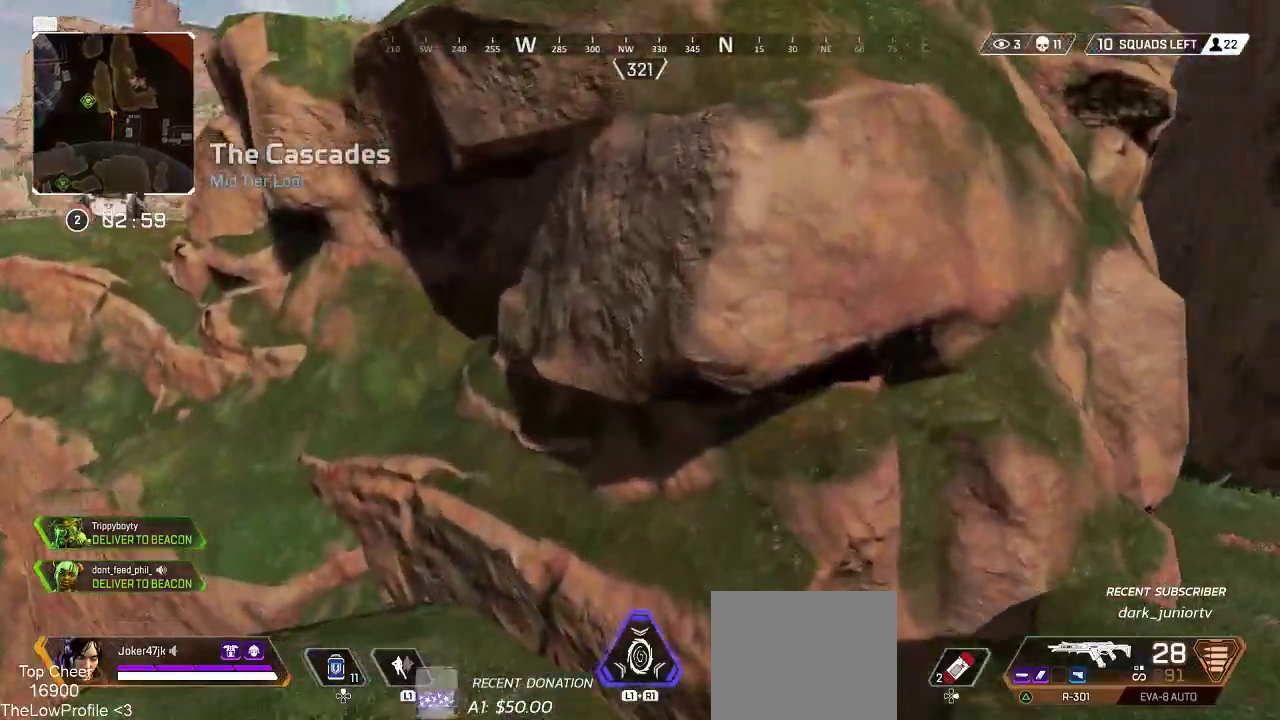
{"dt_ms": 500, "buttons": ["CROSS"], "left_stick": "up", "right_stick": "center", "events": [[83, "CROSS", "up"], [133, "CROSS", "down"]]}
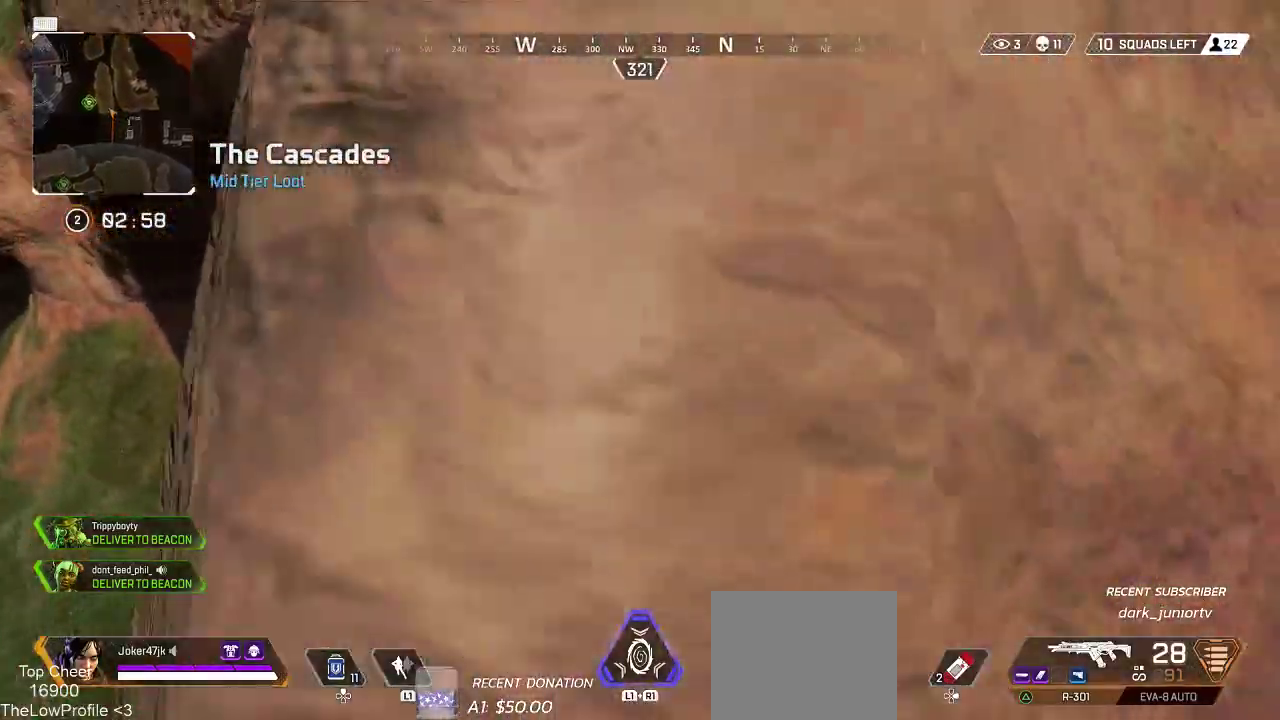
{"dt_ms": 500, "buttons": ["CROSS"], "left_stick": "up", "right_stick": "center", "events": []}
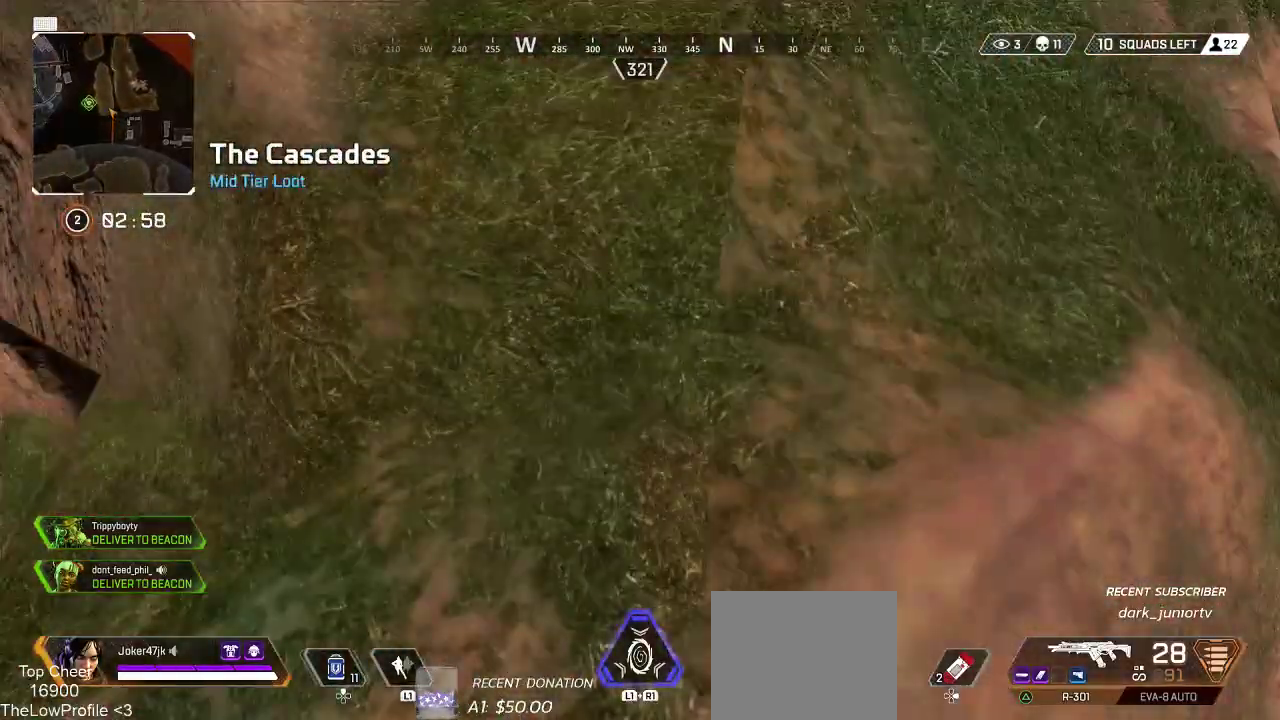
{"dt_ms": 500, "buttons": [], "left_stick": "up", "right_stick": "left", "events": [[233, "CROSS", "up"], [400, "right_stick", "left"]]}
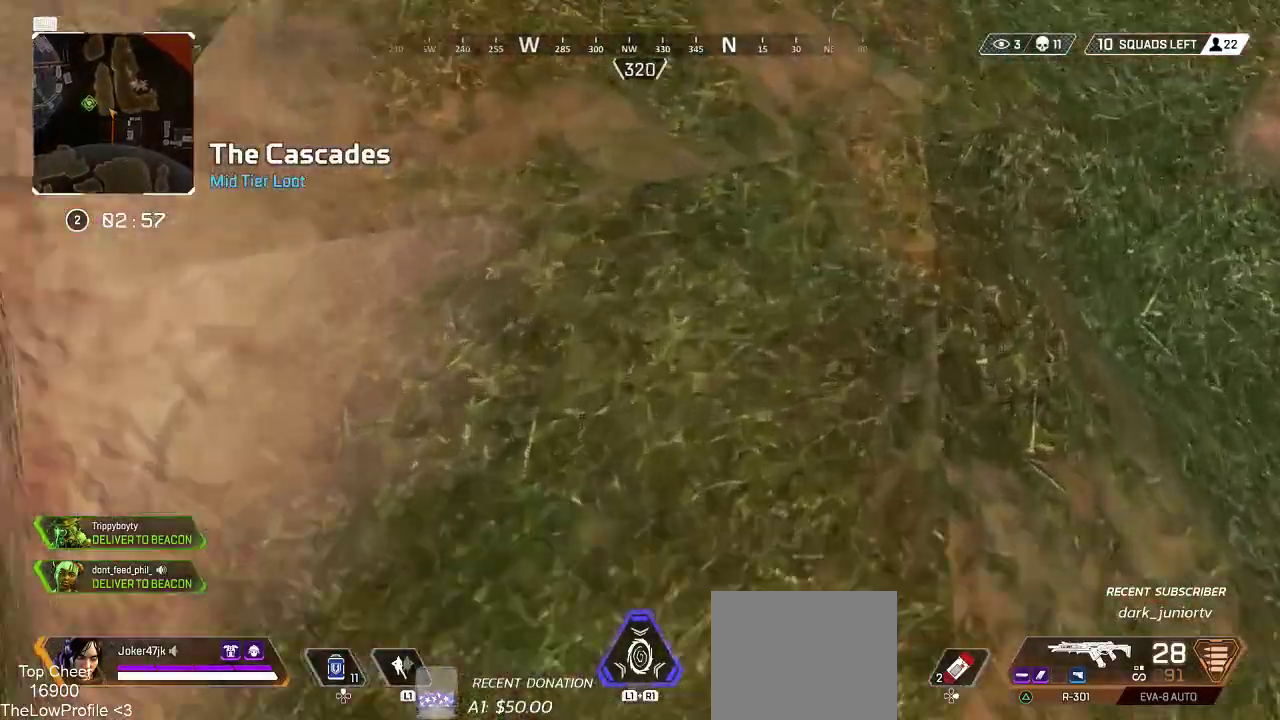
{"dt_ms": 500, "buttons": ["CROSS"], "left_stick": "up", "right_stick": "center", "events": [[17, "right_stick", "center"], [67, "CROSS", "down"]]}
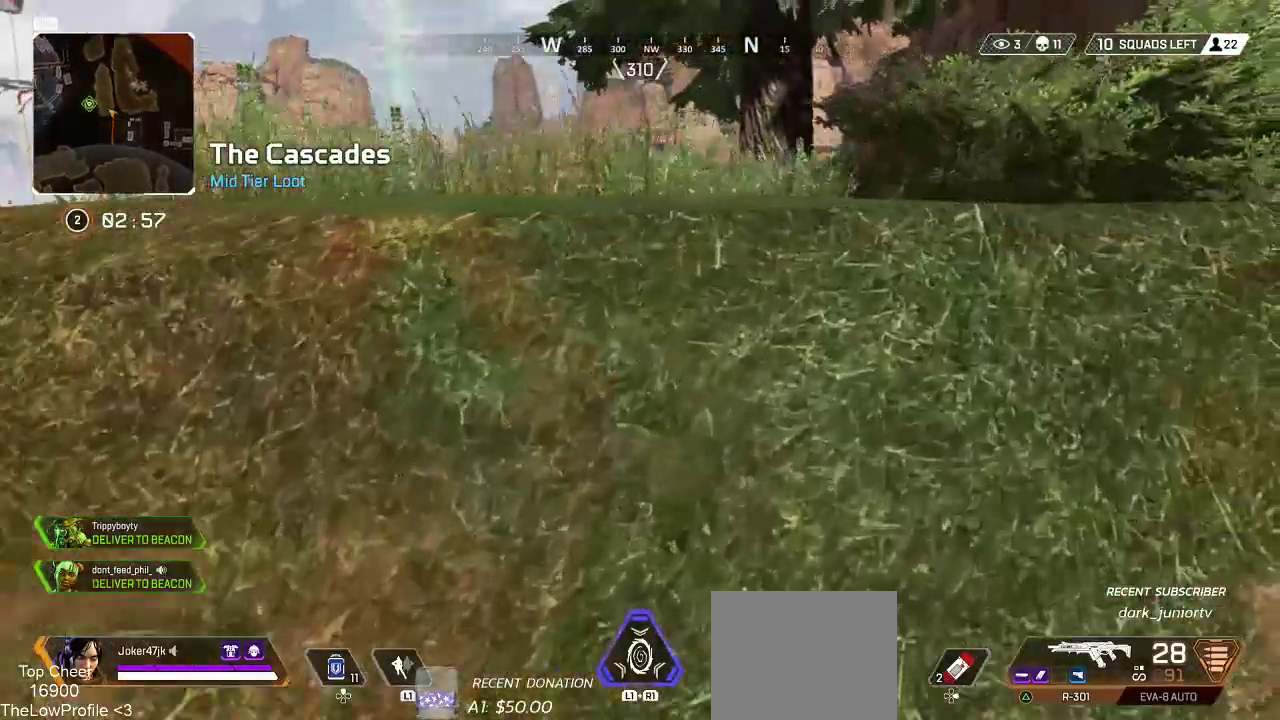
{"dt_ms": 500, "buttons": ["CROSS"], "left_stick": "up", "right_stick": "center", "events": []}
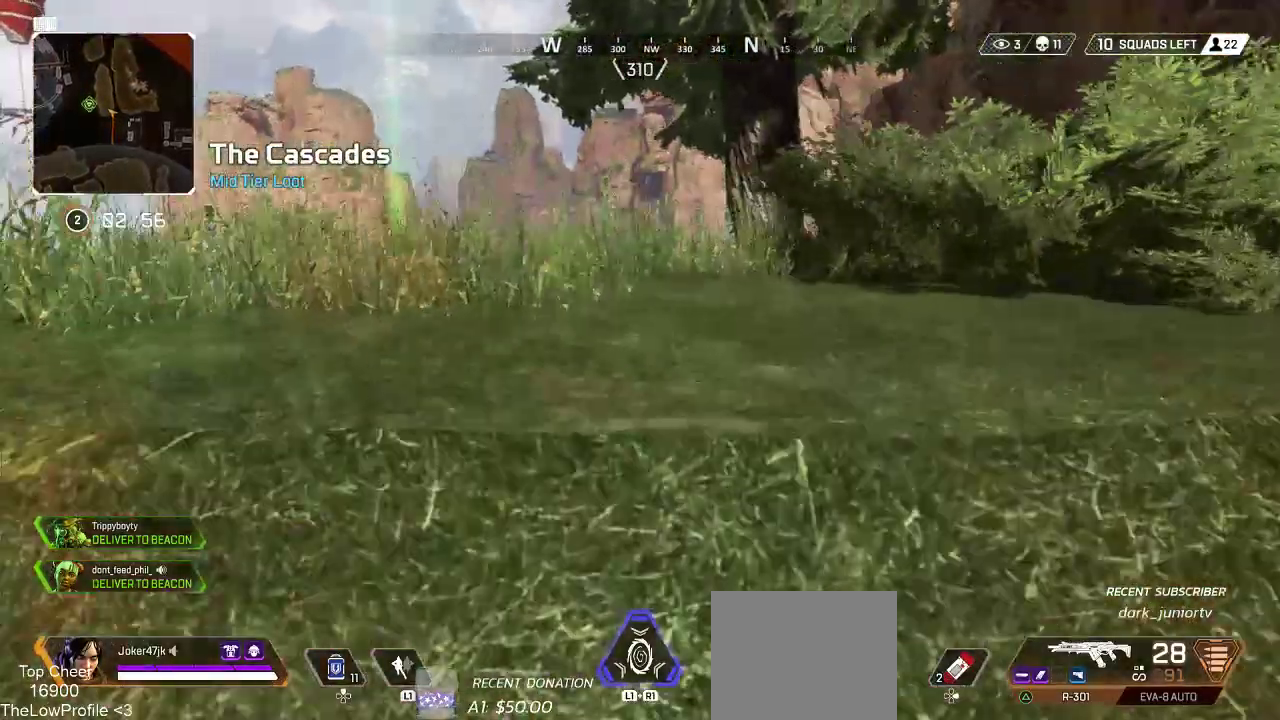
{"dt_ms": 500, "buttons": ["CROSS"], "left_stick": "up", "right_stick": "down-right", "events": [[467, "right_stick", "down-right"]]}
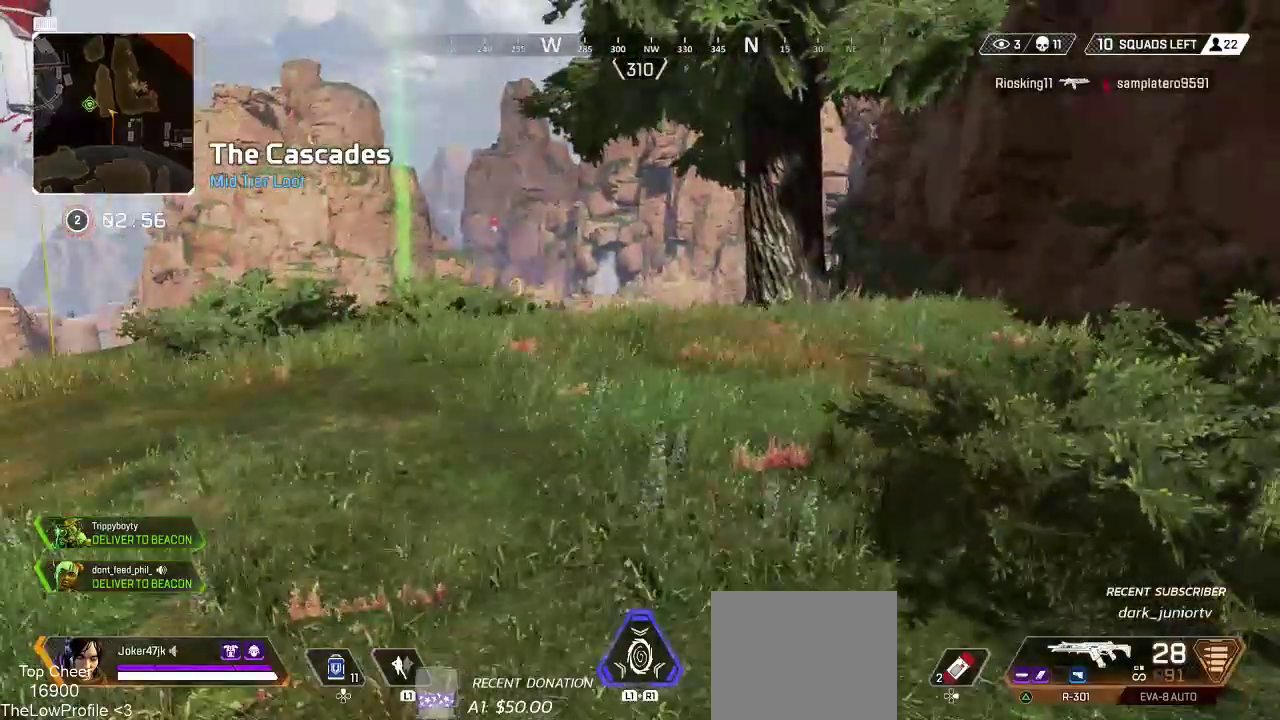
{"dt_ms": 500, "buttons": ["CROSS"], "left_stick": "up", "right_stick": "right", "events": [[17, "L3", "down"], [83, "right_stick", "right"], [133, "L3", "up"]]}
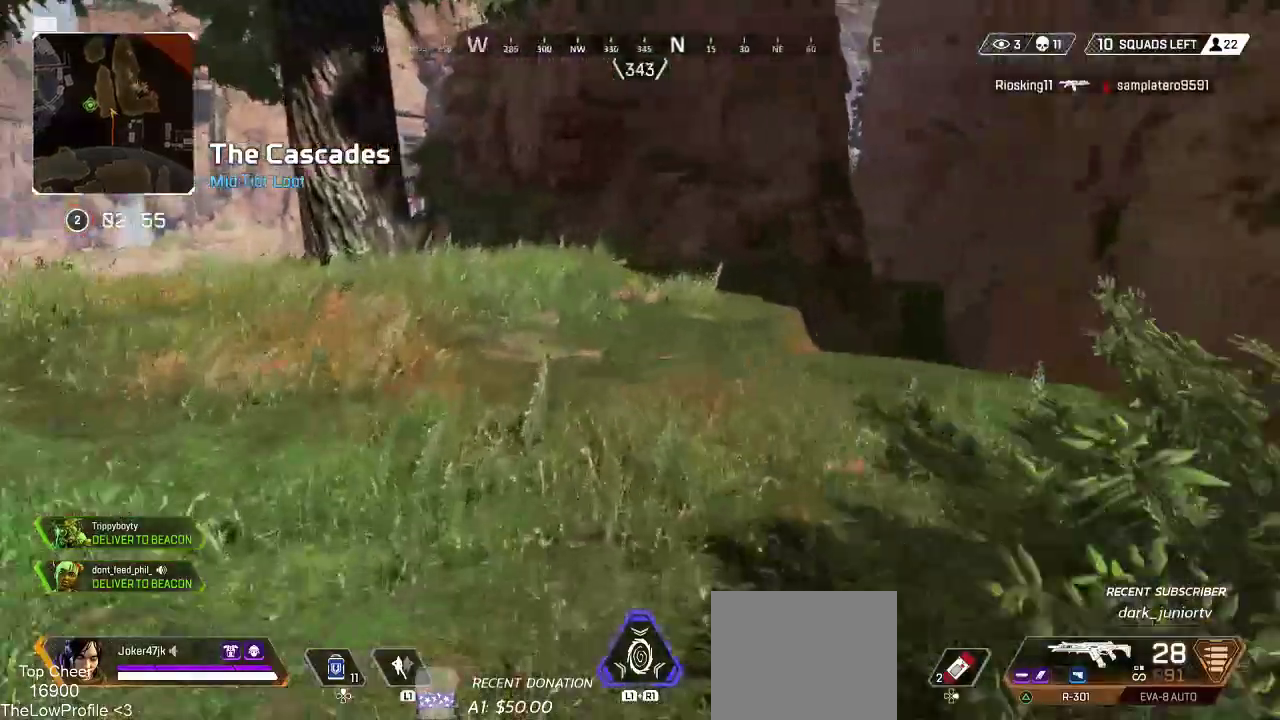
{"dt_ms": 500, "buttons": ["CROSS"], "left_stick": "up", "right_stick": "left", "events": [[33, "right_stick", "center"], [283, "right_stick", "left"]]}
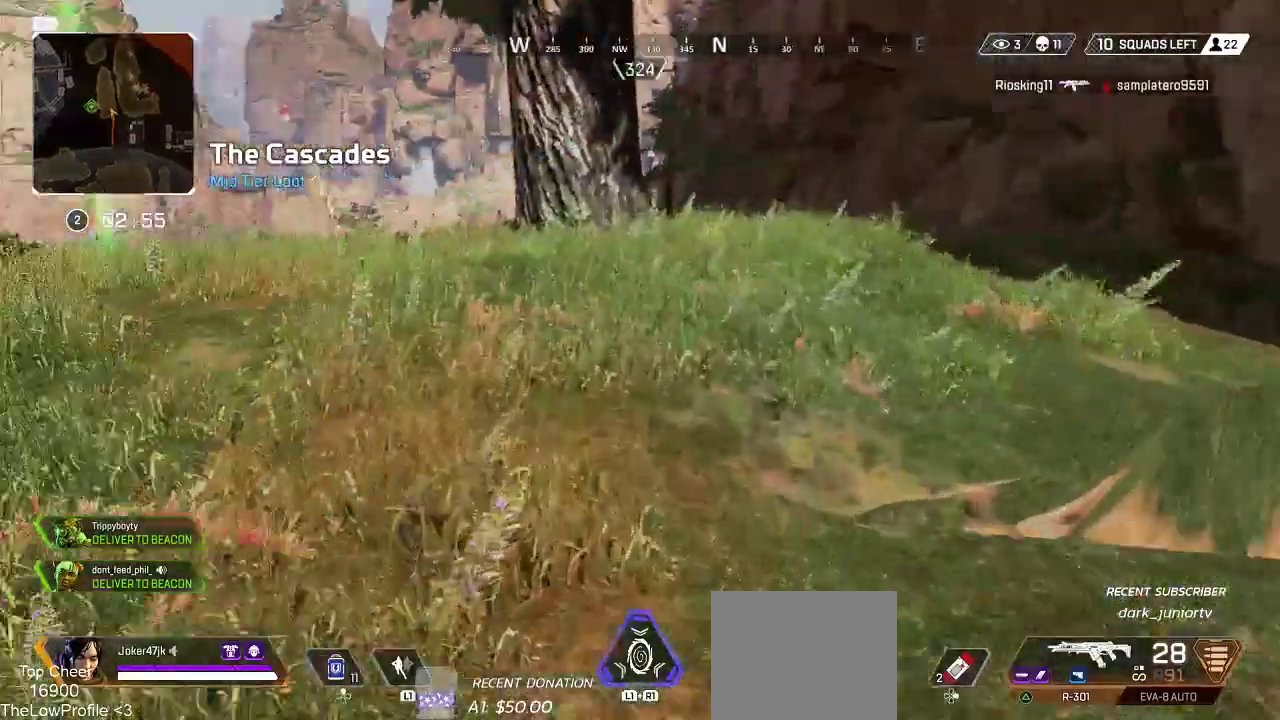
{"dt_ms": 500, "buttons": ["CROSS"], "left_stick": "up", "right_stick": "down-left", "events": [[50, "right_stick", "center"], [450, "right_stick", "down-left"]]}
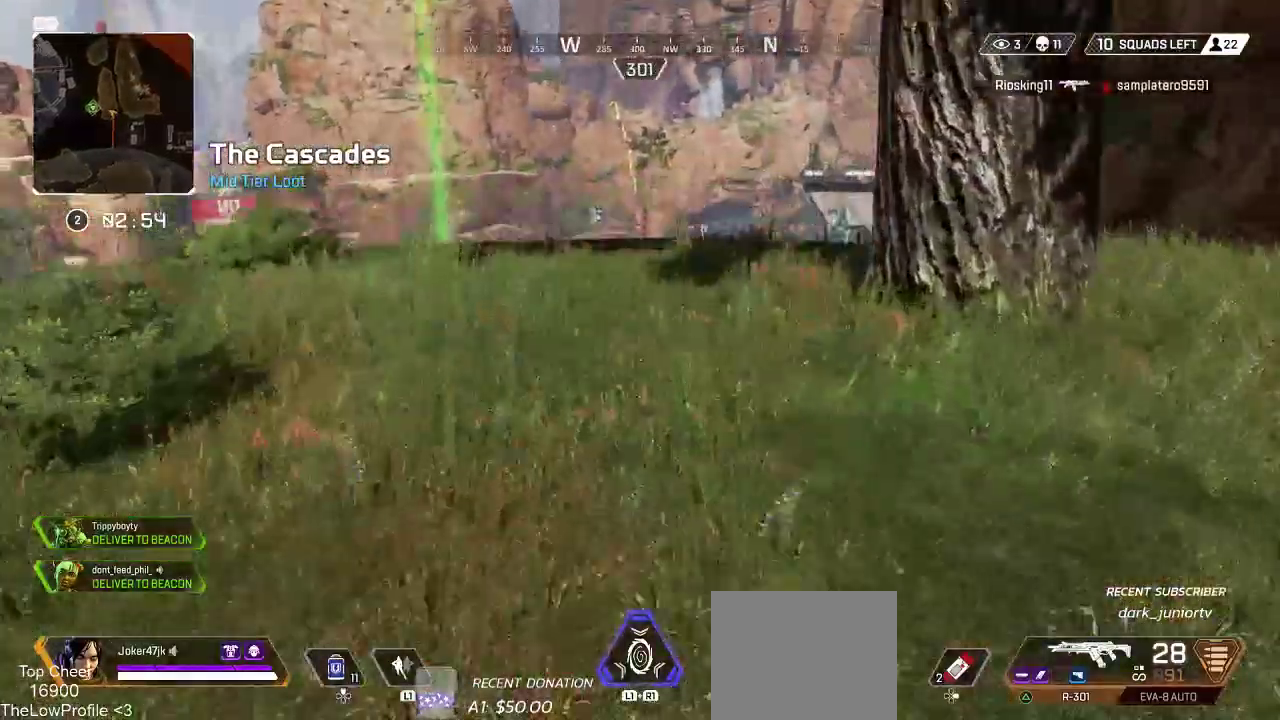
{"dt_ms": 500, "buttons": ["CROSS", "TRIANGLE"], "left_stick": "up", "right_stick": "center", "events": [[133, "right_stick", "center"], [483, "TRIANGLE", "down"]]}
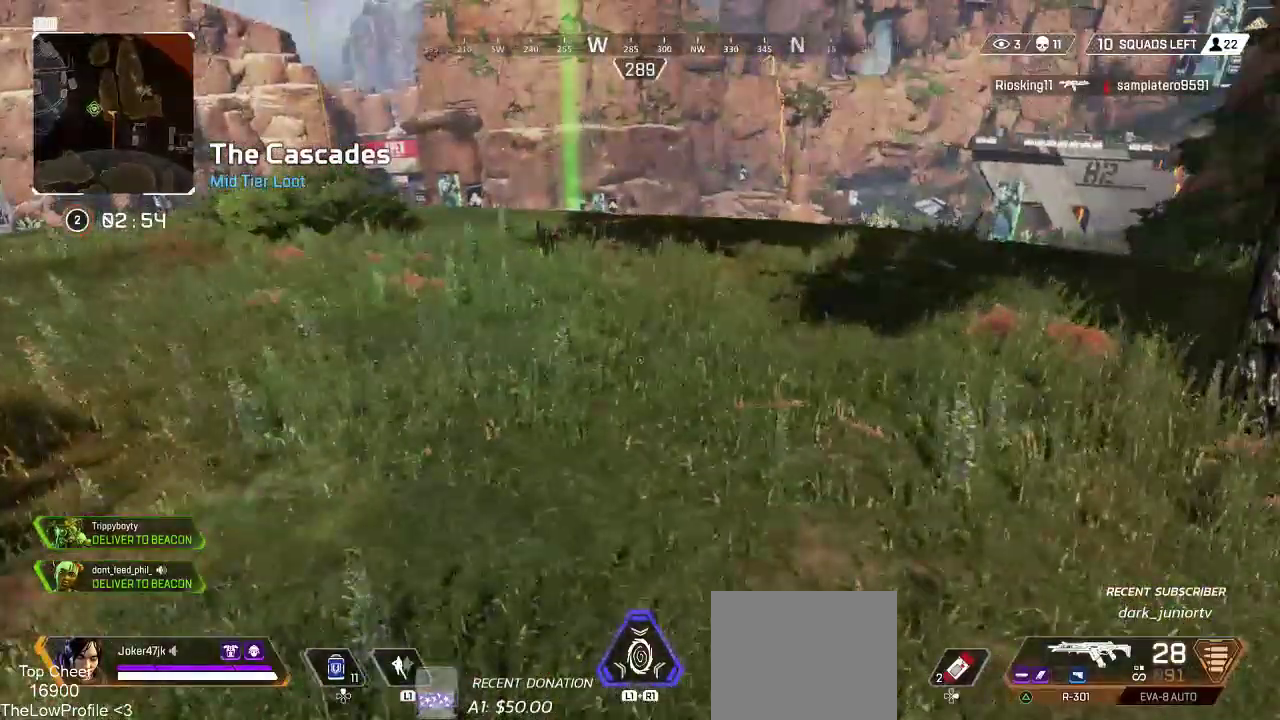
{"dt_ms": 500, "buttons": ["CROSS", "L3"], "left_stick": "up", "right_stick": "center", "events": [[67, "TRIANGLE", "up"], [283, "right_stick", "left"], [417, "right_stick", "center"], [450, "L3", "down"]]}
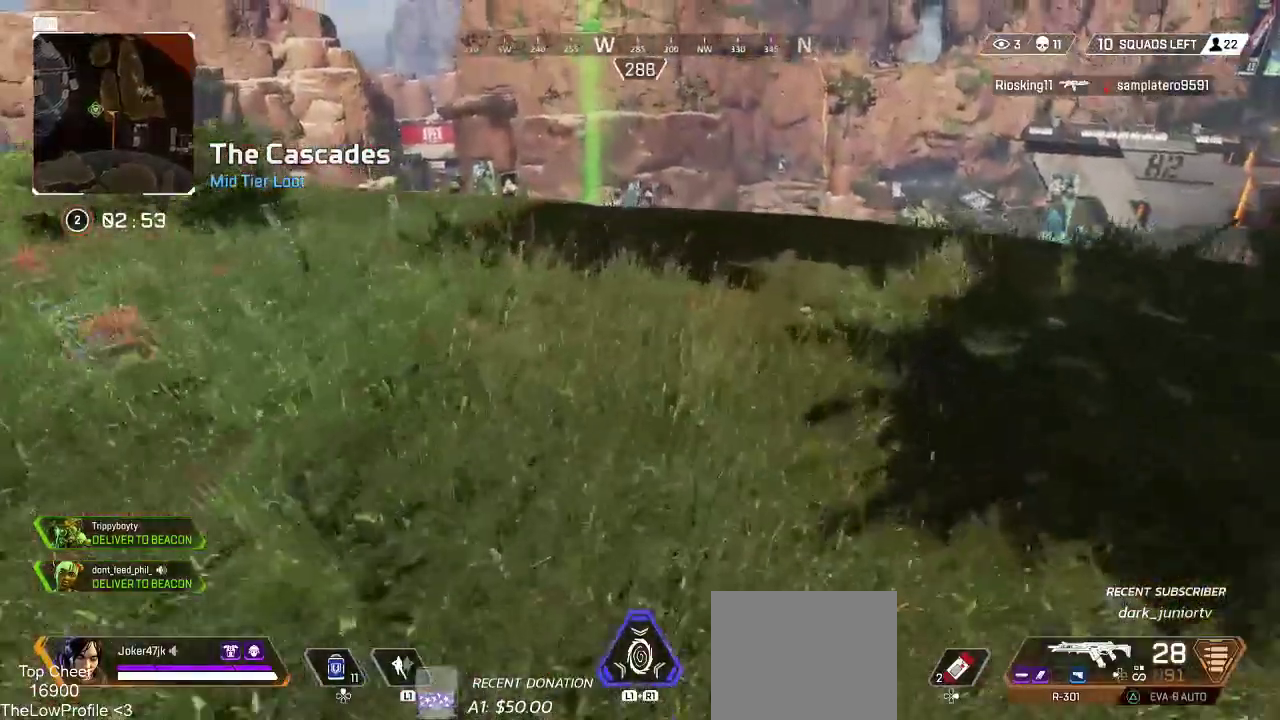
{"dt_ms": 500, "buttons": ["CROSS", "L1", "R1"], "left_stick": "left", "right_stick": "left", "events": [[83, "L3", "up"], [133, "SQUARE", "down"], [167, "SQUARE", "up"], [283, "left_stick", "up-left"], [383, "left_stick", "left"], [383, "right_stick", "down-left"], [433, "L1", "down"], [450, "R1", "down"], [450, "right_stick", "left"]]}
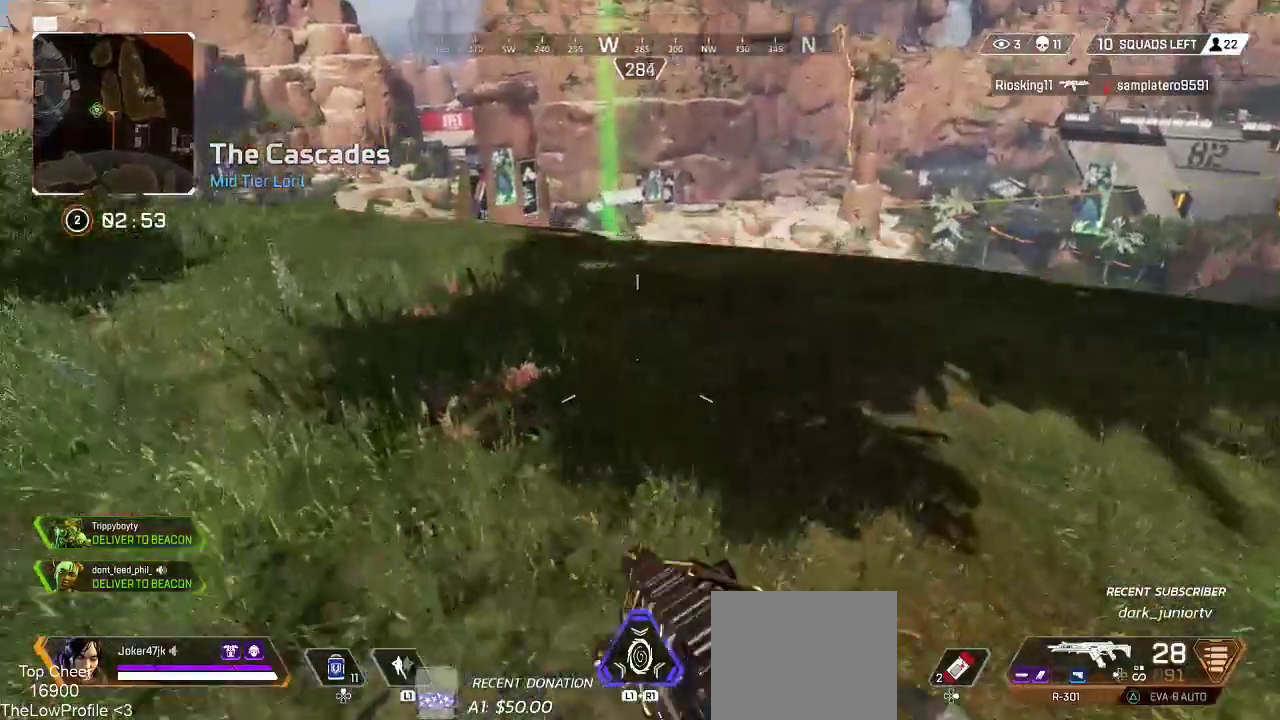
{"dt_ms": 500, "buttons": ["CROSS"], "left_stick": "up", "right_stick": "center", "events": [[33, "L1", "up"], [50, "R1", "up"], [133, "right_stick", "center"], [217, "right_stick", "left"], [367, "right_stick", "center"], [433, "left_stick", "up"]]}
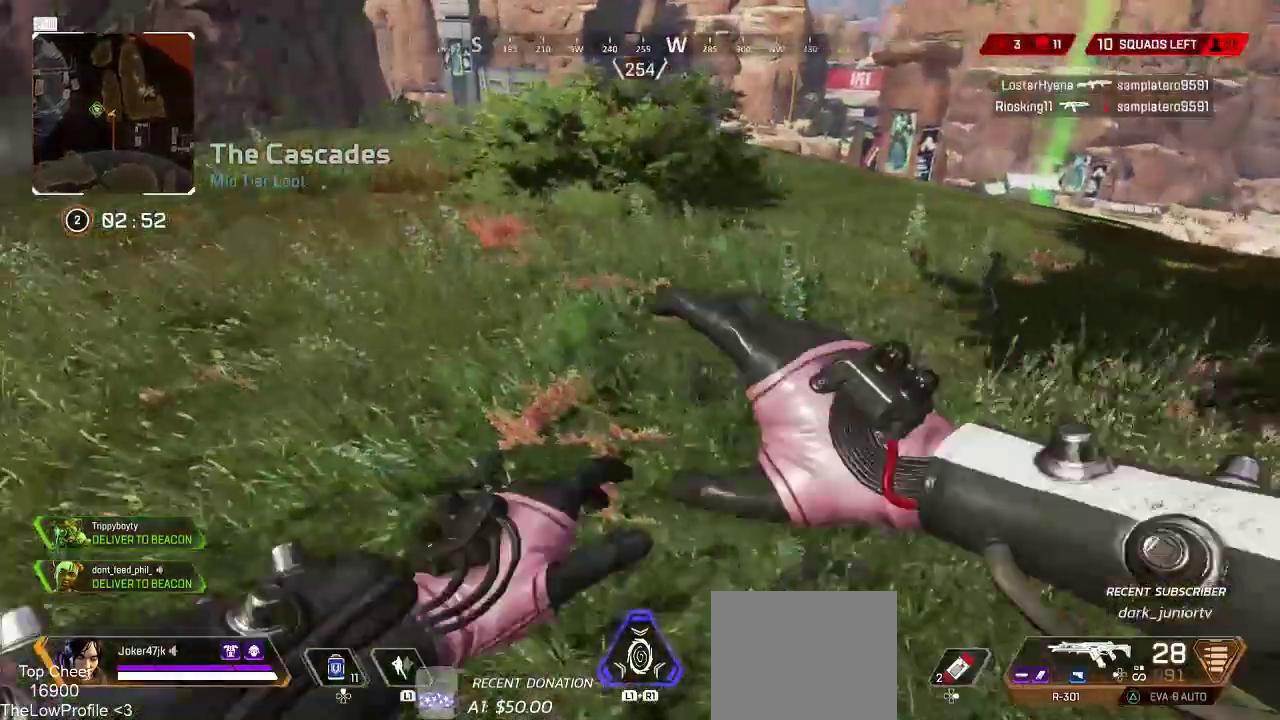
{"dt_ms": 500, "buttons": ["CROSS"], "left_stick": "center", "right_stick": "center", "events": [[150, "CROSS", "up"], [167, "left_stick", "center"], [217, "CROSS", "down"]]}
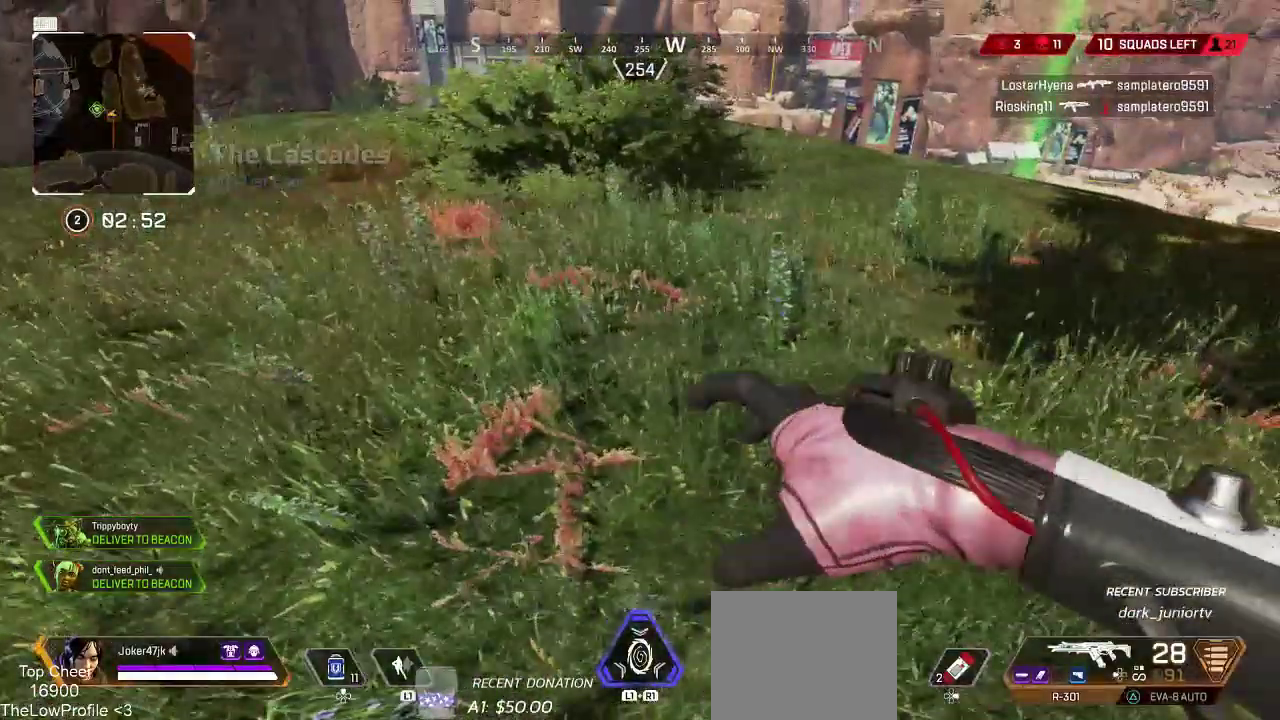
{"dt_ms": 500, "buttons": ["L3"], "left_stick": "up", "right_stick": "right", "events": [[117, "left_stick", "up-right"], [200, "left_stick", "up"], [217, "right_stick", "down-right"], [250, "L3", "down"], [350, "L3", "up"], [383, "right_stick", "right"], [433, "CROSS", "up"], [433, "L3", "down"]]}
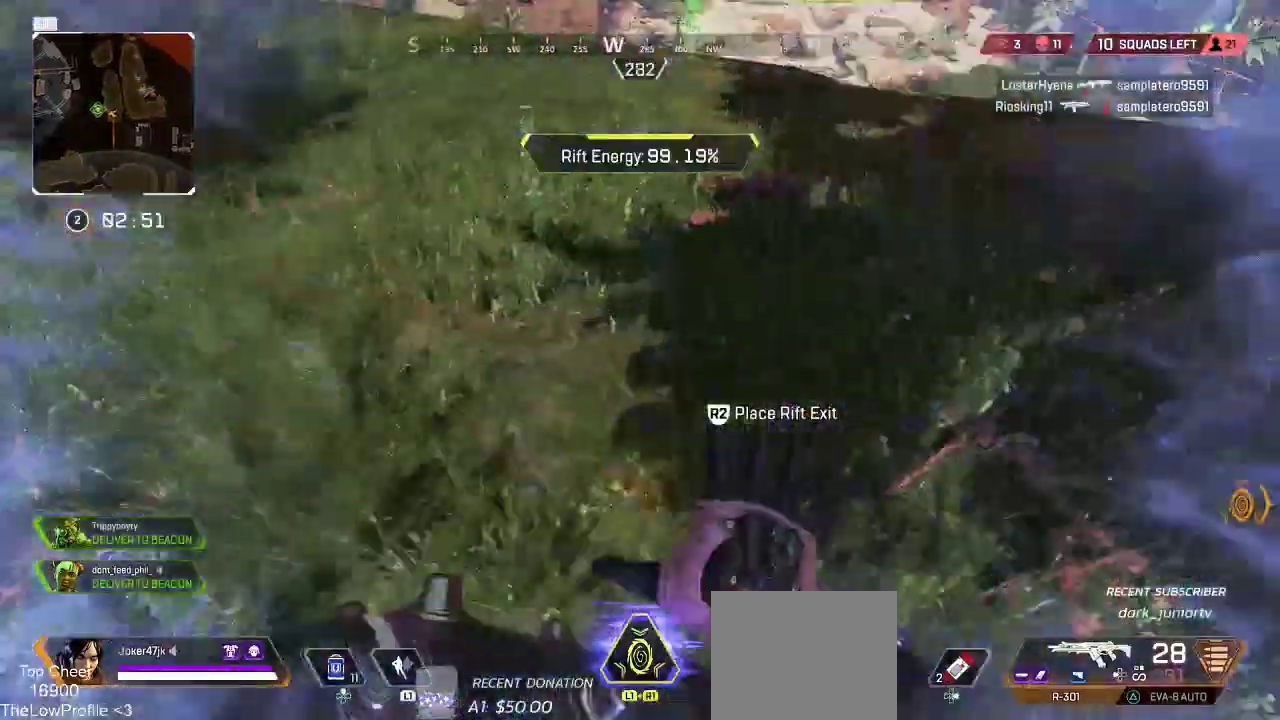
{"dt_ms": 500, "buttons": ["R3"], "left_stick": "up", "right_stick": "center", "events": [[17, "L3", "up"], [67, "CROSS", "down"], [100, "L3", "down"], [167, "CROSS", "up"], [167, "right_stick", "center"], [200, "L3", "up"], [450, "R3", "down"]]}
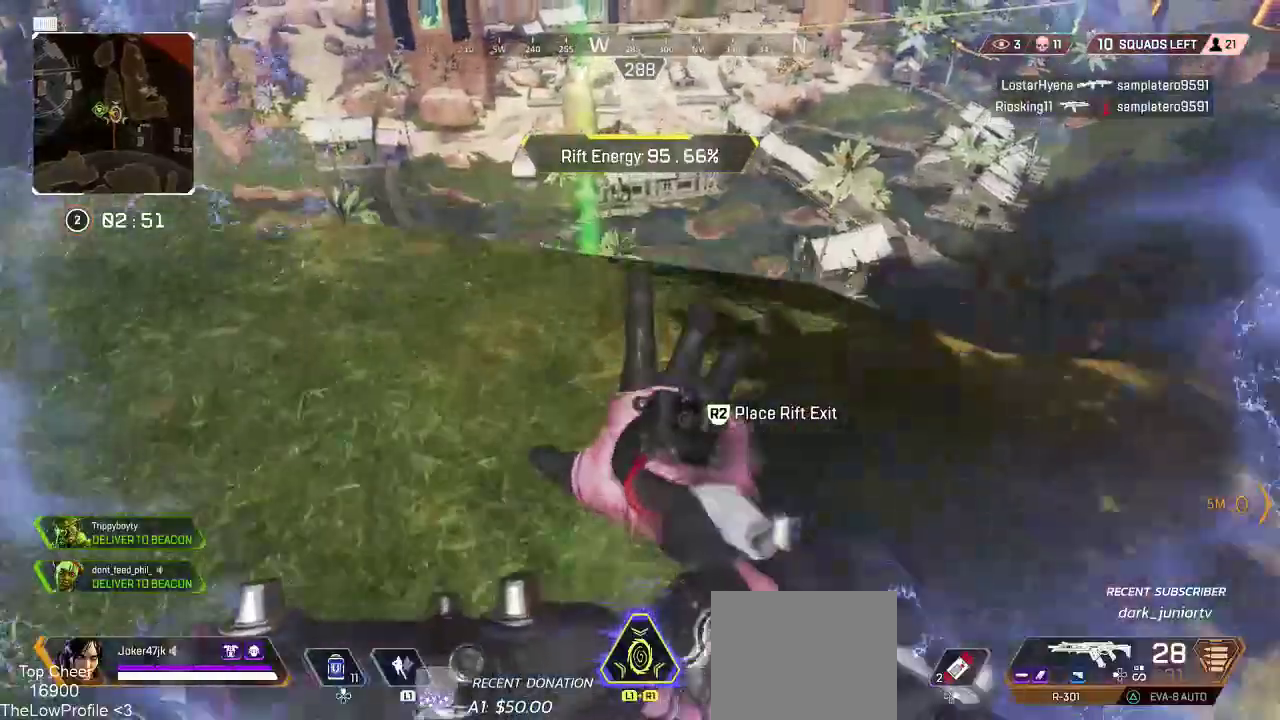
{"dt_ms": 500, "buttons": [], "left_stick": "center", "right_stick": "down", "events": [[17, "R3", "up"], [17, "right_stick", "down-left"], [150, "right_stick", "center"], [367, "left_stick", "center"], [467, "right_stick", "down"]]}
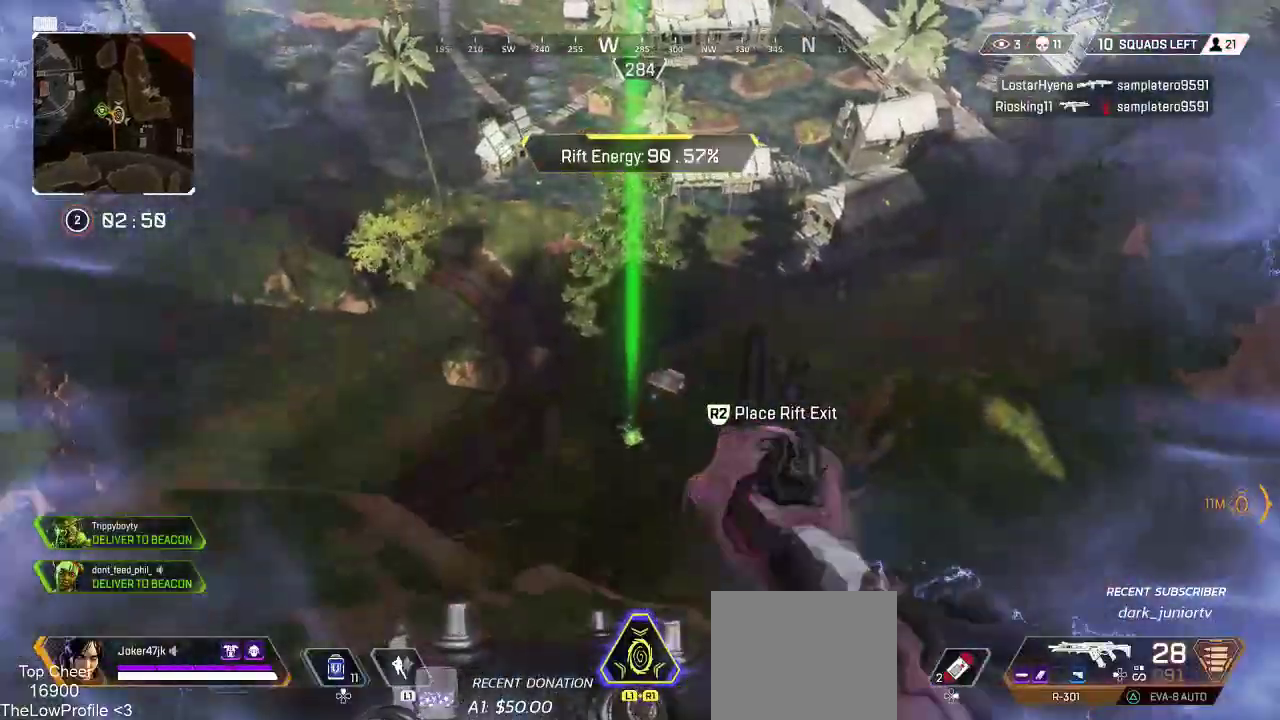
{"dt_ms": 500, "buttons": [], "left_stick": "up", "right_stick": "center", "events": [[100, "right_stick", "center"], [233, "left_stick", "up"], [383, "left_stick", "center"], [500, "left_stick", "up"]]}
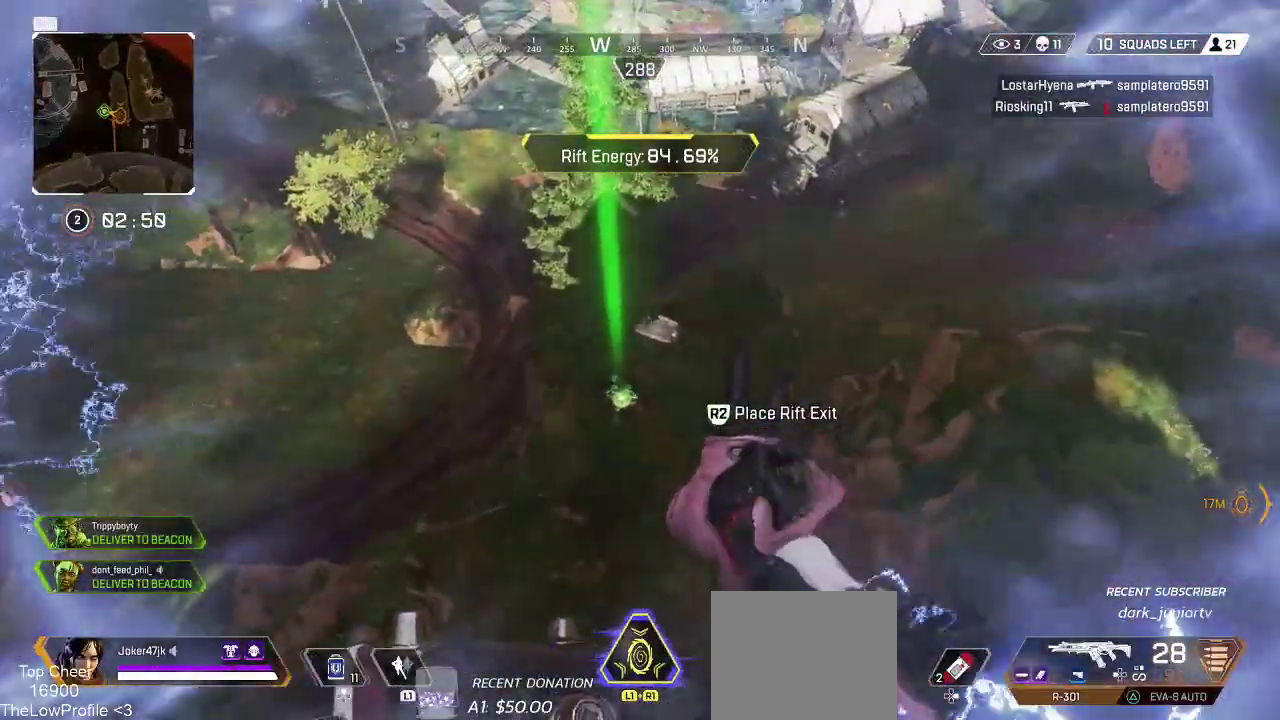
{"dt_ms": 500, "buttons": [], "left_stick": "up", "right_stick": "center", "events": []}
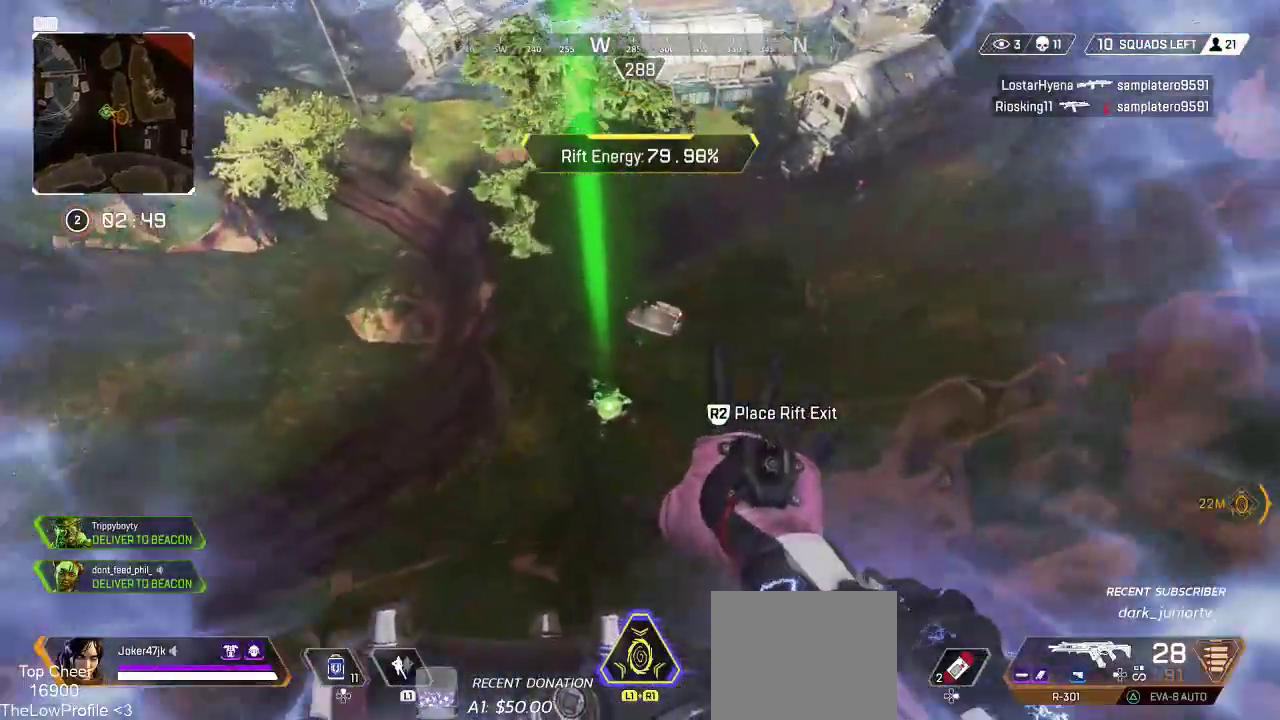
{"dt_ms": 500, "buttons": [], "left_stick": "up", "right_stick": "up", "events": [[417, "right_stick", "up"]]}
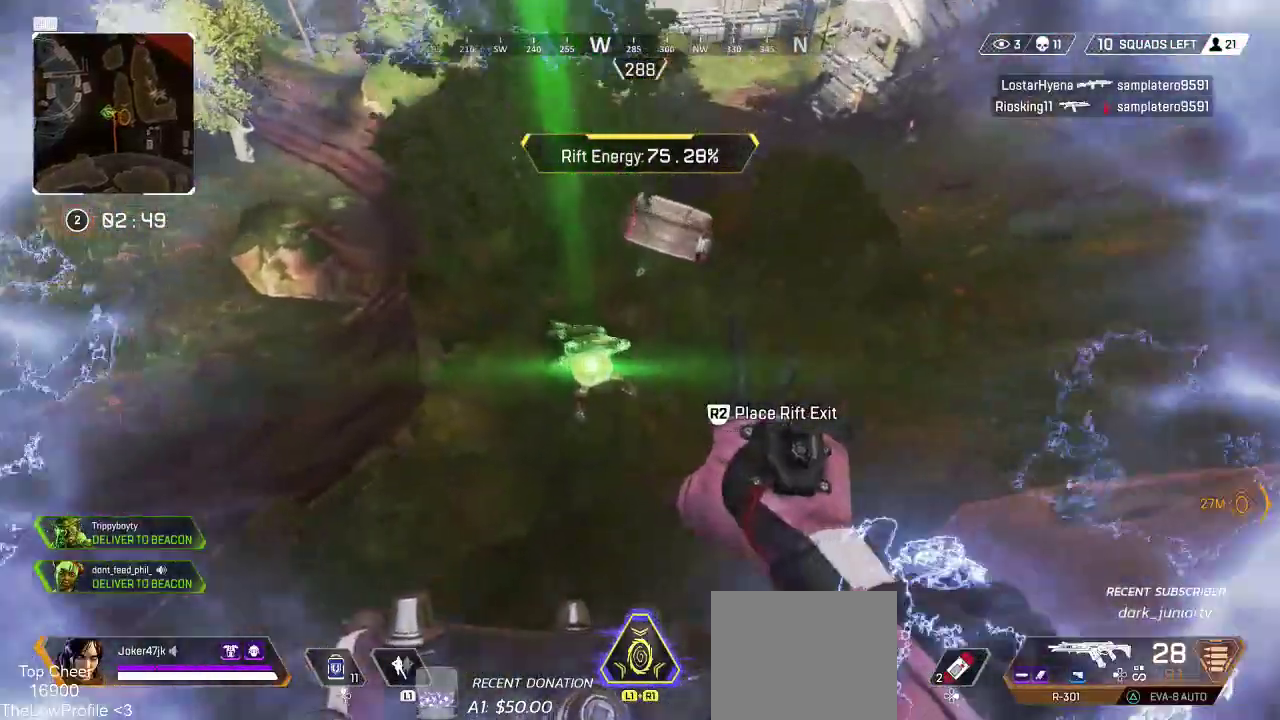
{"dt_ms": 500, "buttons": [], "left_stick": "up", "right_stick": "up", "events": []}
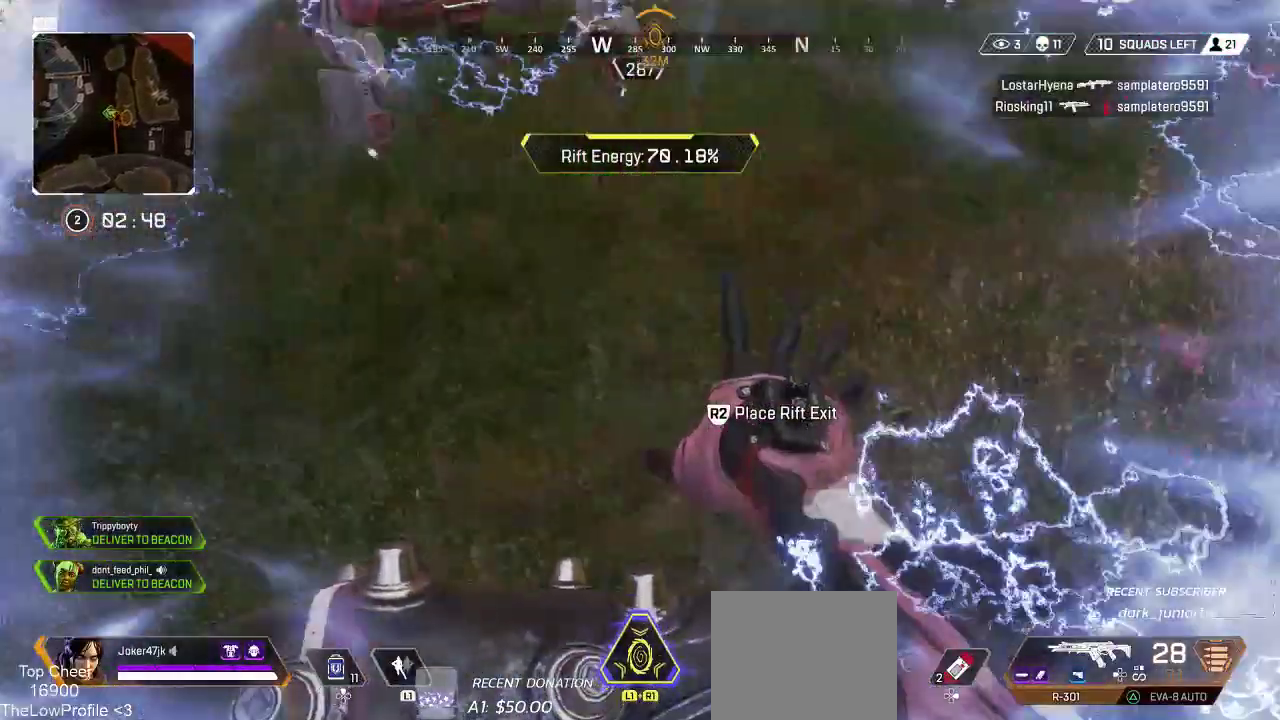
{"dt_ms": 1000, "buttons": [], "left_stick": "up-left", "right_stick": "up"}
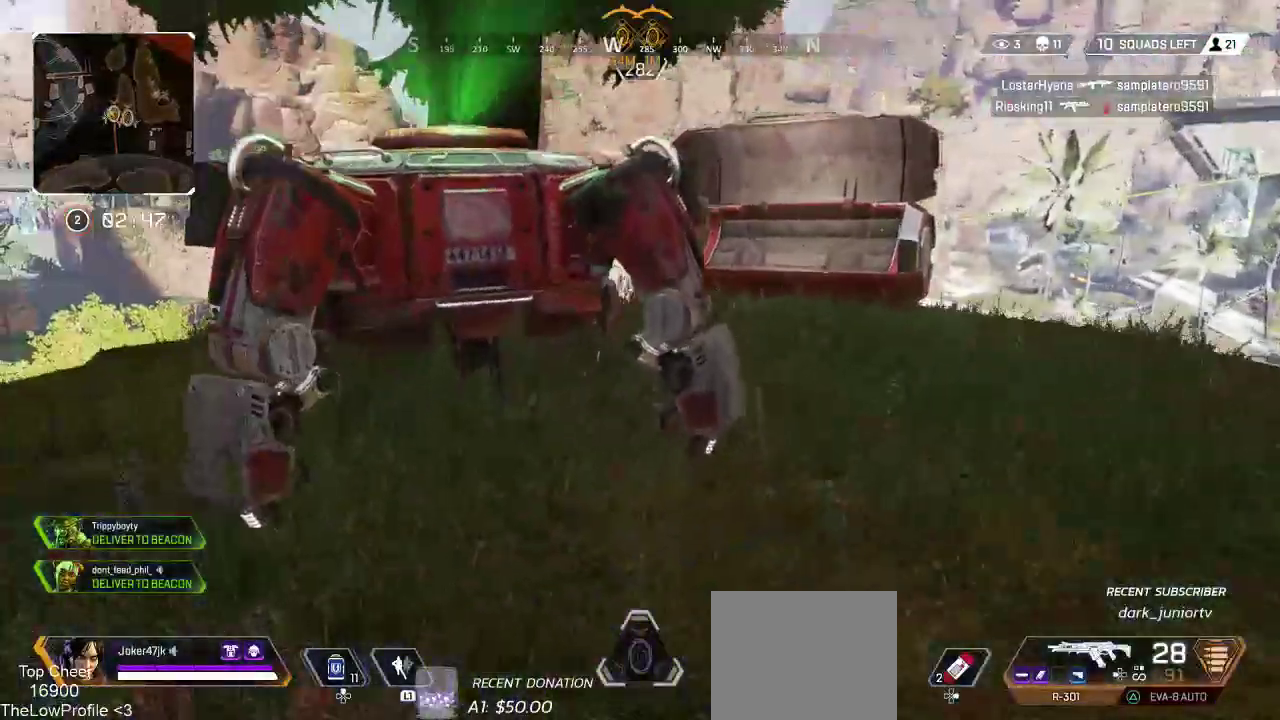
{"dt_ms": 500, "buttons": ["SQUARE"], "left_stick": "center", "right_stick": "center", "events": [[33, "L3", "down"], [183, "L3", "up"], [200, "right_stick", "center"], [283, "SQUARE", "down"], [300, "left_stick", "up"], [500, "left_stick", "center"]]}
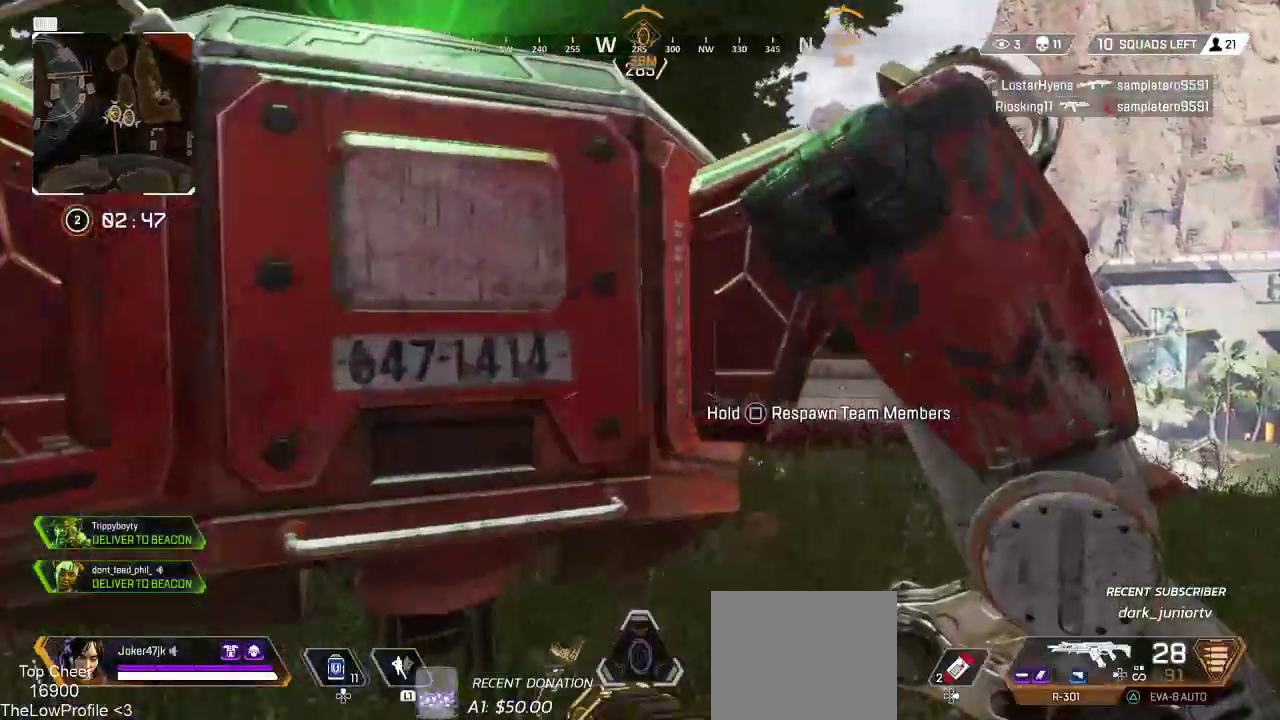
{"dt_ms": 500, "buttons": ["SQUARE"], "left_stick": "center", "right_stick": "center", "events": [[117, "right_stick", "right"], [467, "right_stick", "center"]]}